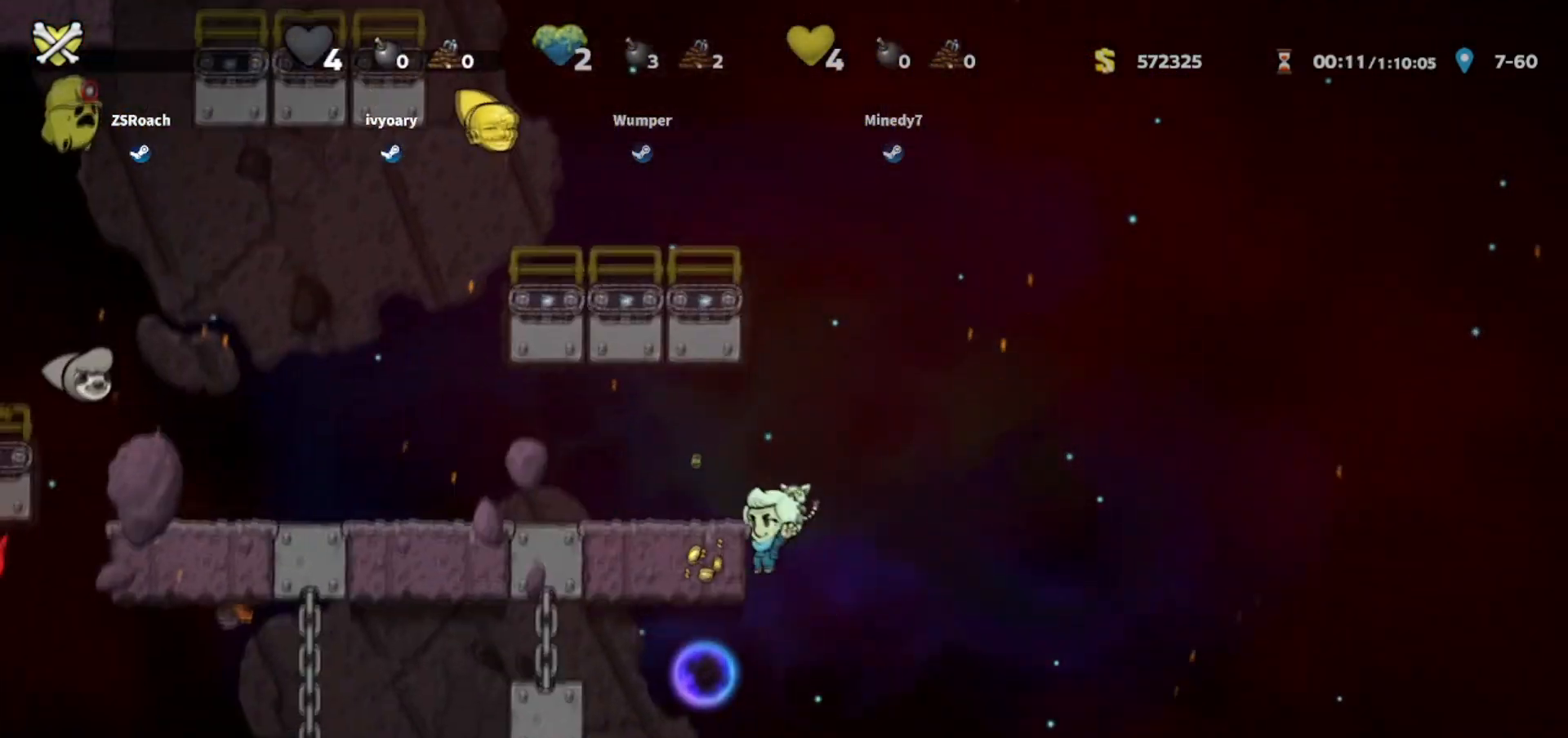
Gameplay with keyboard; each line is a JSON object with the keys held at the frame after it. "events" lists presses ("down") and releases ("up") of "bomb", "door", "down", "escape", "jump", "left", "right", "rope", "tab", "up", "walk" and "whip" between this image and that frame as [ms after this image, input, new state], when the widget could be followed in between. No other keys are recorded. Mouse input is not recorded. Key names are as the overlay labels them; some are game actions (e.g. jump) rather than physical keys.
{"keys": ["jump", "left"], "events": [[33, "left", "up"], [33, "walk", "up"], [367, "down", "up"], [434, "jump", "down"], [434, "left", "down"]]}
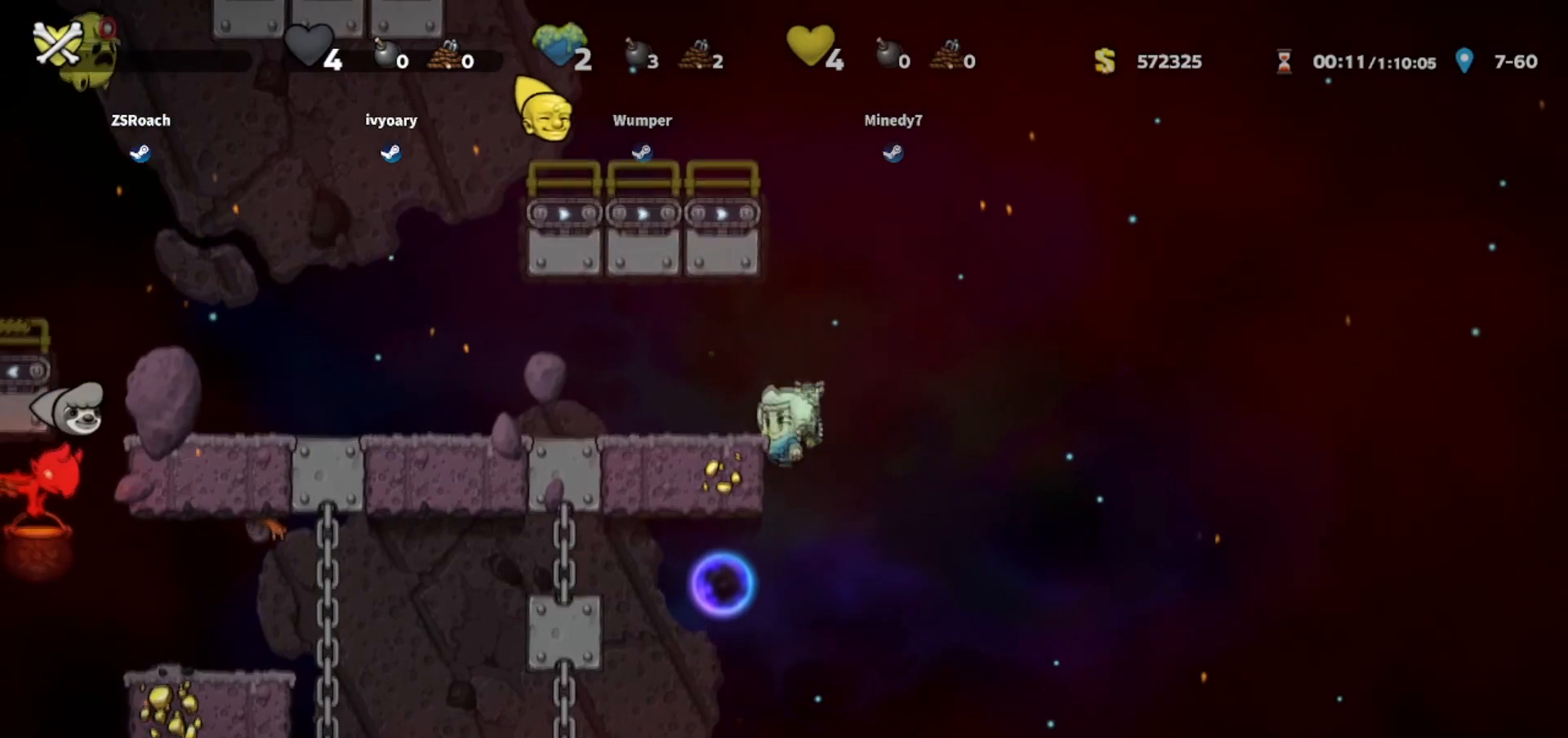
{"keys": ["left"], "events": [[67, "jump", "up"]]}
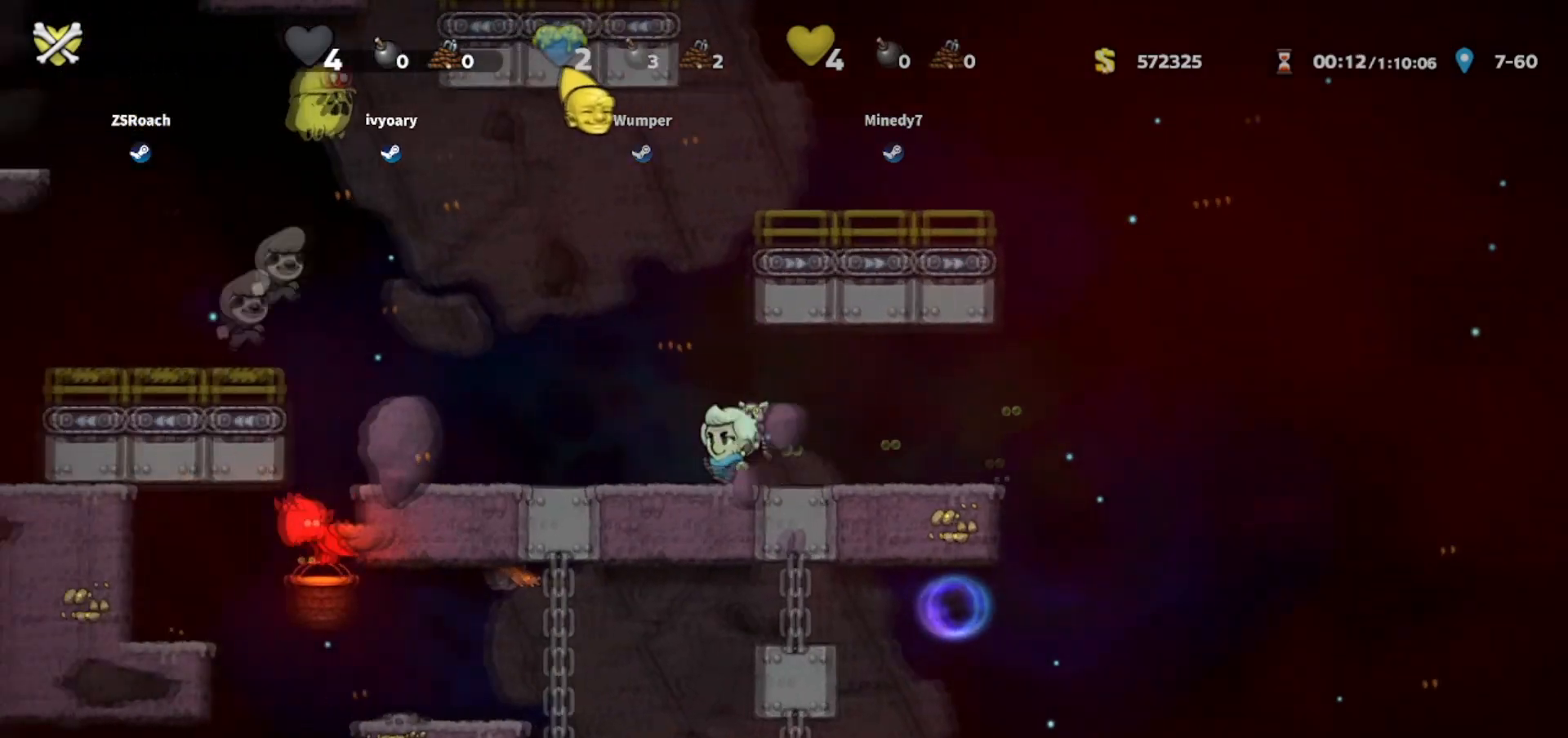
{"keys": ["right"], "events": [[233, "left", "up"], [267, "right", "down"]]}
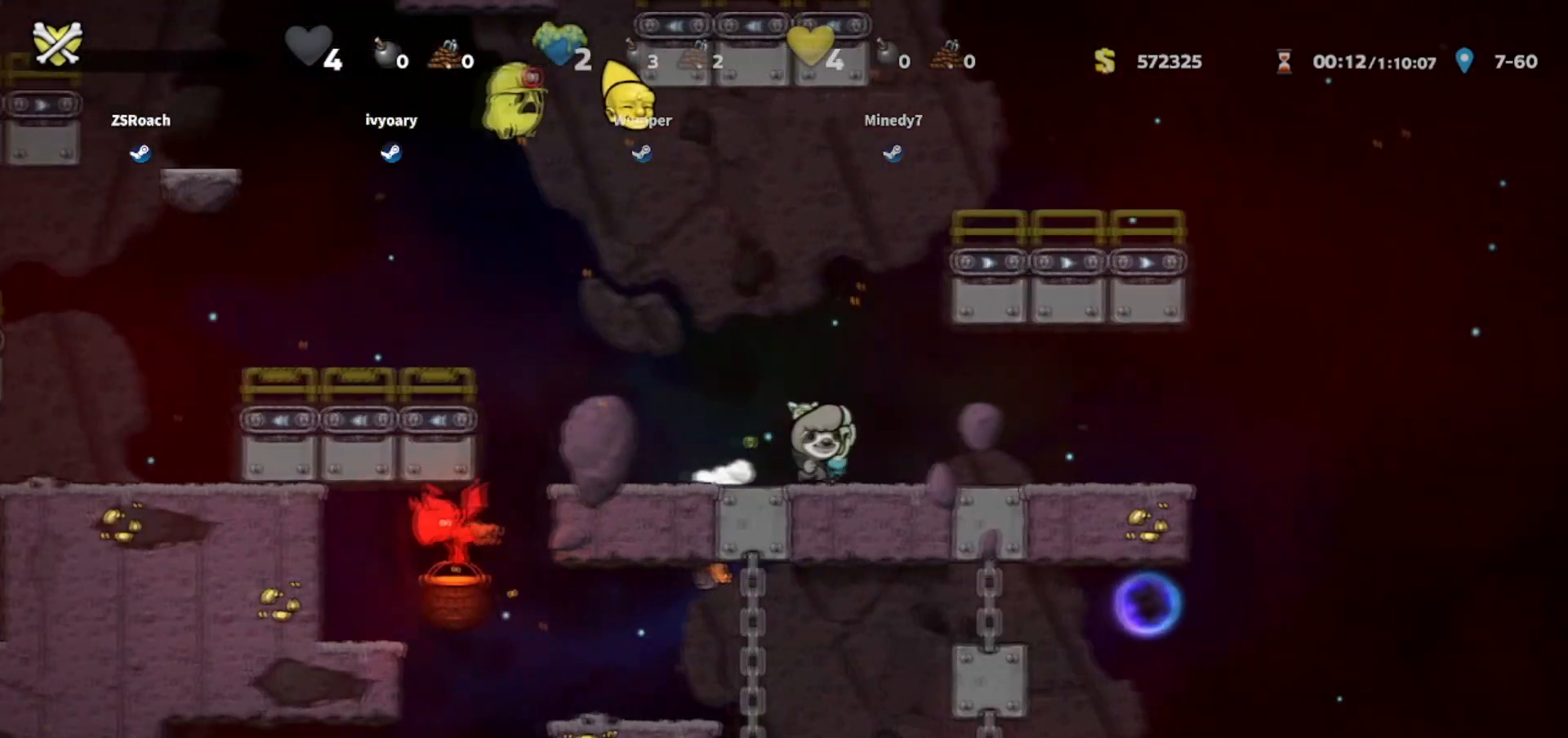
{"keys": [], "events": [[67, "left", "down"], [100, "right", "up"], [134, "left", "up"]]}
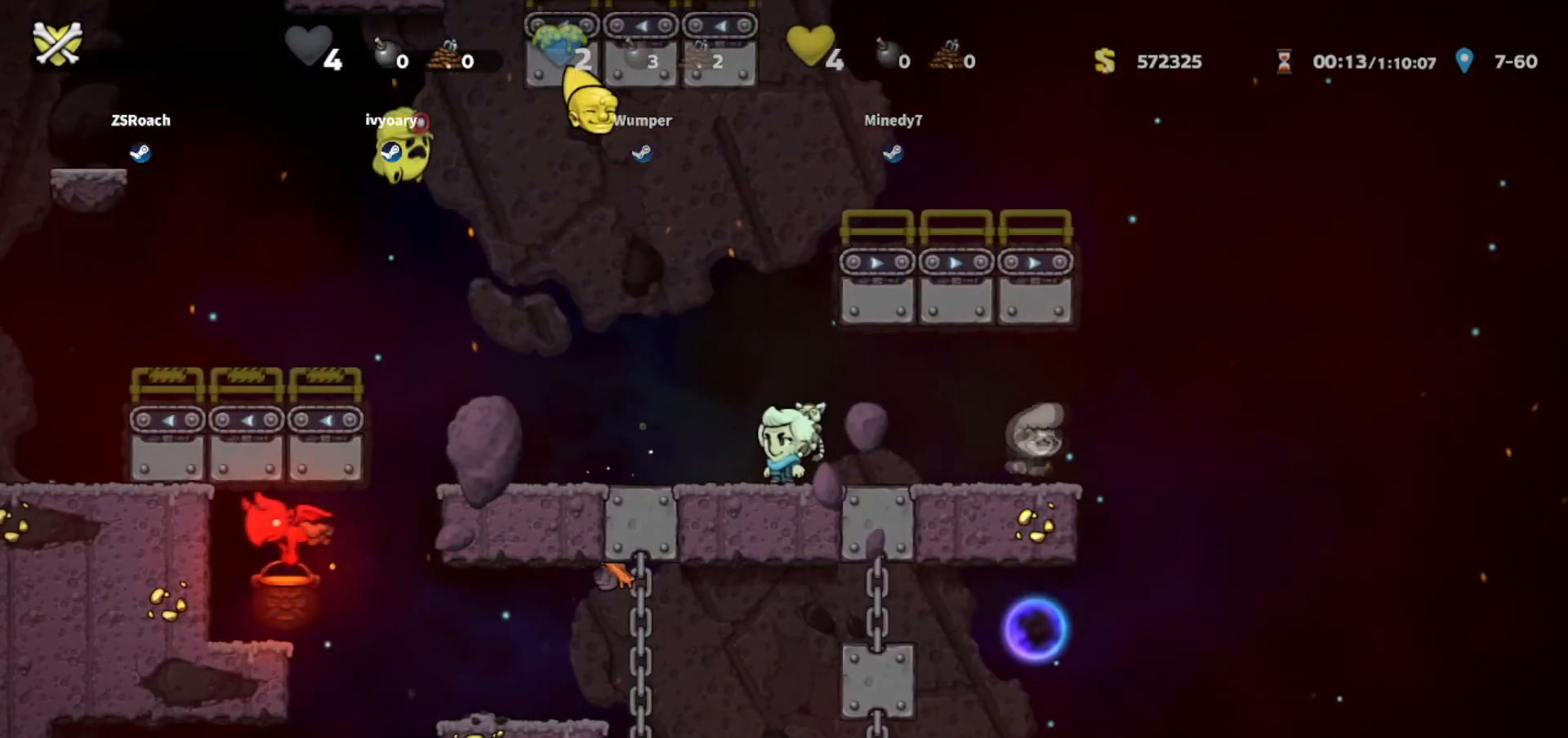
{"keys": ["jump", "left"], "events": [[33, "left", "down"], [434, "jump", "down"]]}
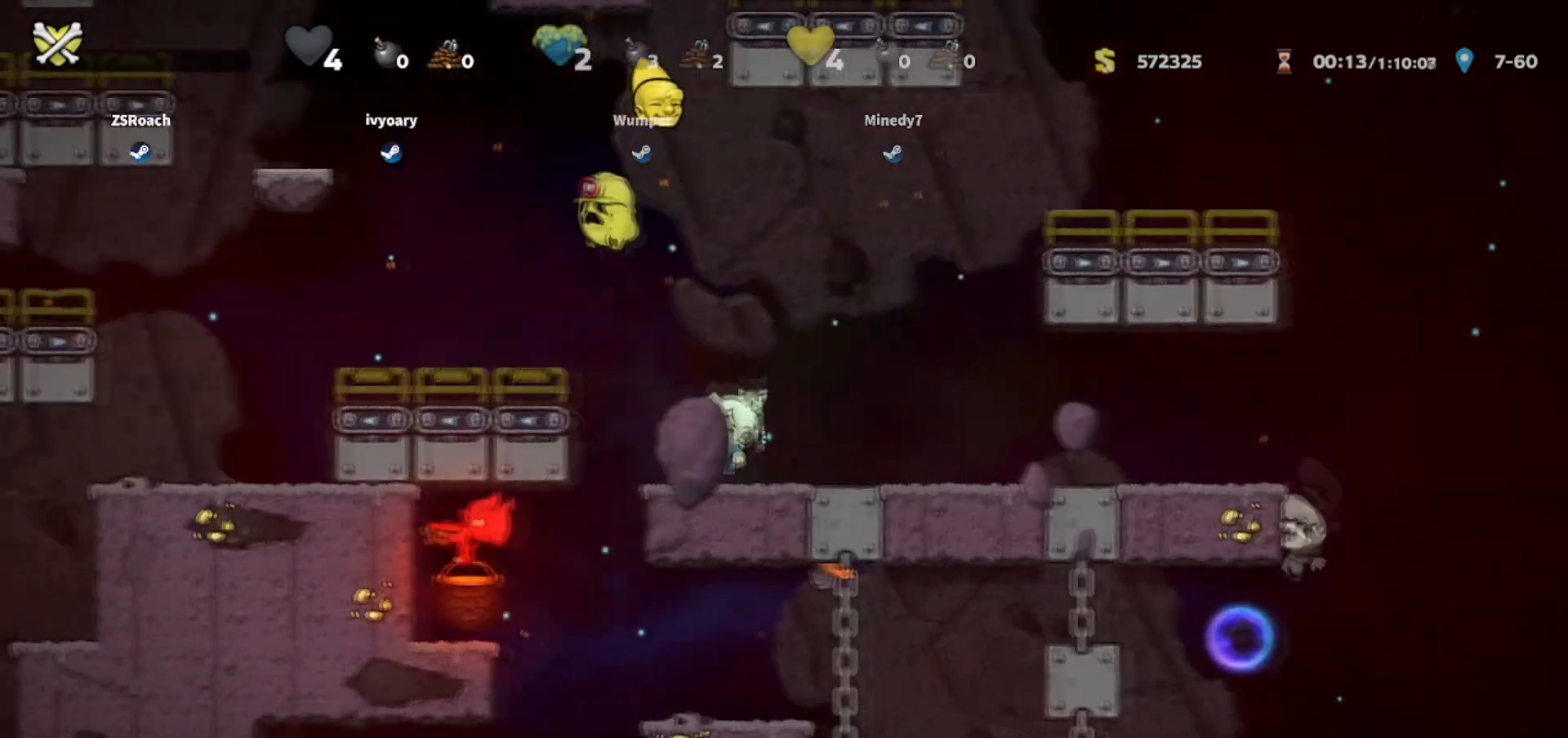
{"keys": ["right"], "events": [[67, "jump", "up"], [267, "left", "up"], [301, "jump", "down"], [301, "right", "down"], [401, "jump", "up"]]}
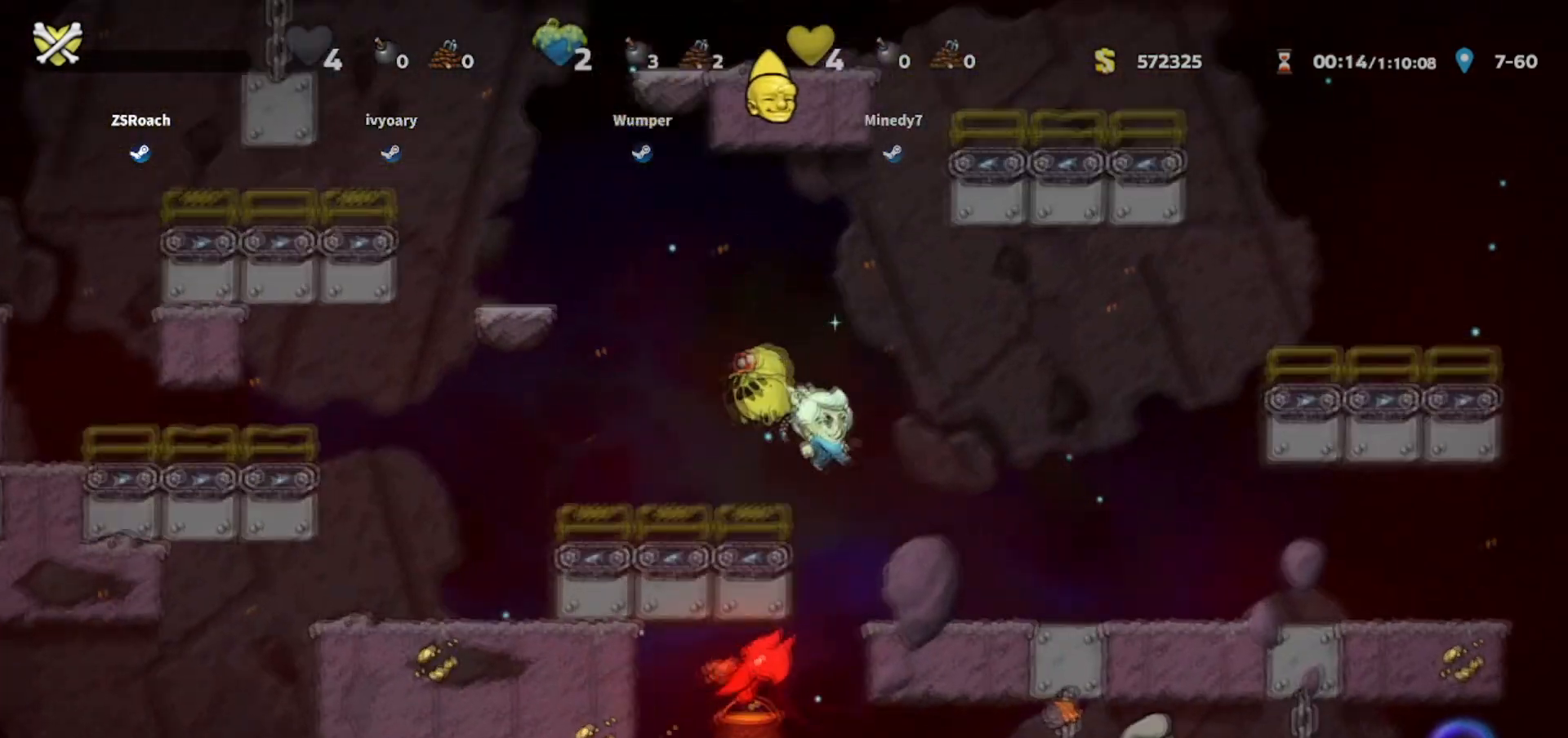
{"keys": ["right"], "events": [[300, "jump", "down"], [367, "jump", "up"]]}
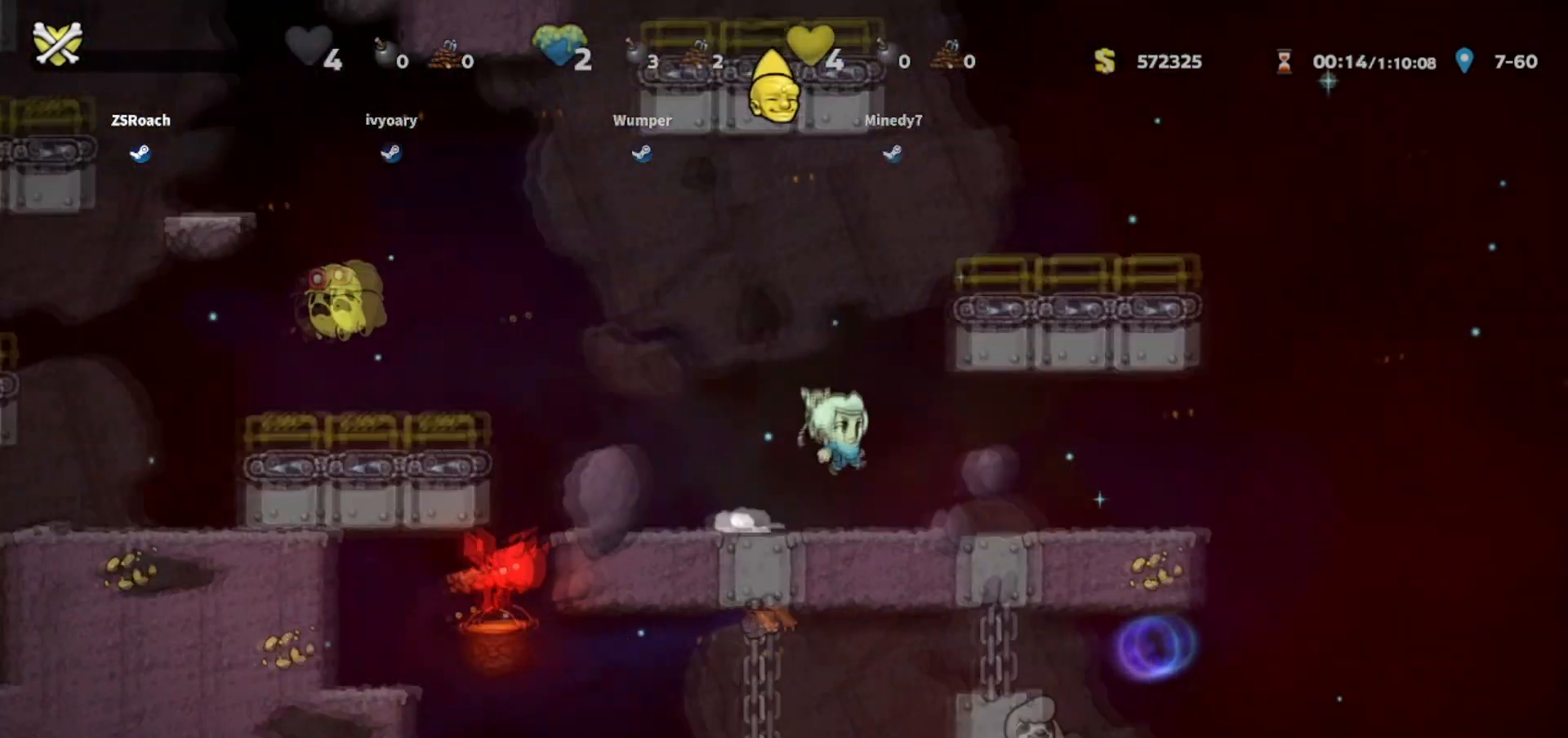
{"keys": ["left"], "events": [[201, "jump", "down"], [301, "jump", "up"], [334, "left", "down"], [334, "right", "up"]]}
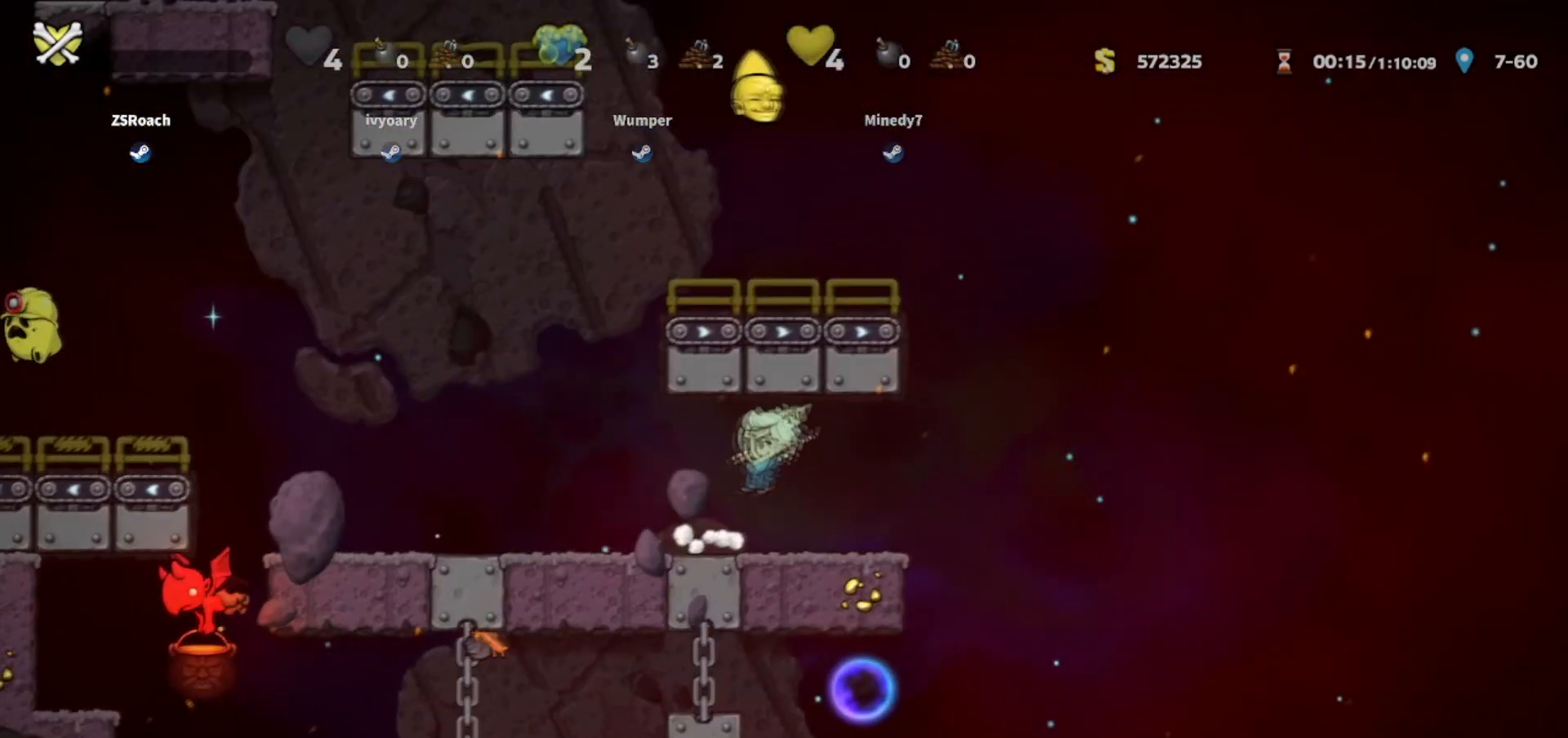
{"keys": ["right"], "events": [[33, "left", "up"], [67, "right", "down"], [167, "jump", "down"], [200, "left", "down"], [233, "jump", "up"], [233, "right", "up"], [367, "left", "up"], [434, "right", "down"]]}
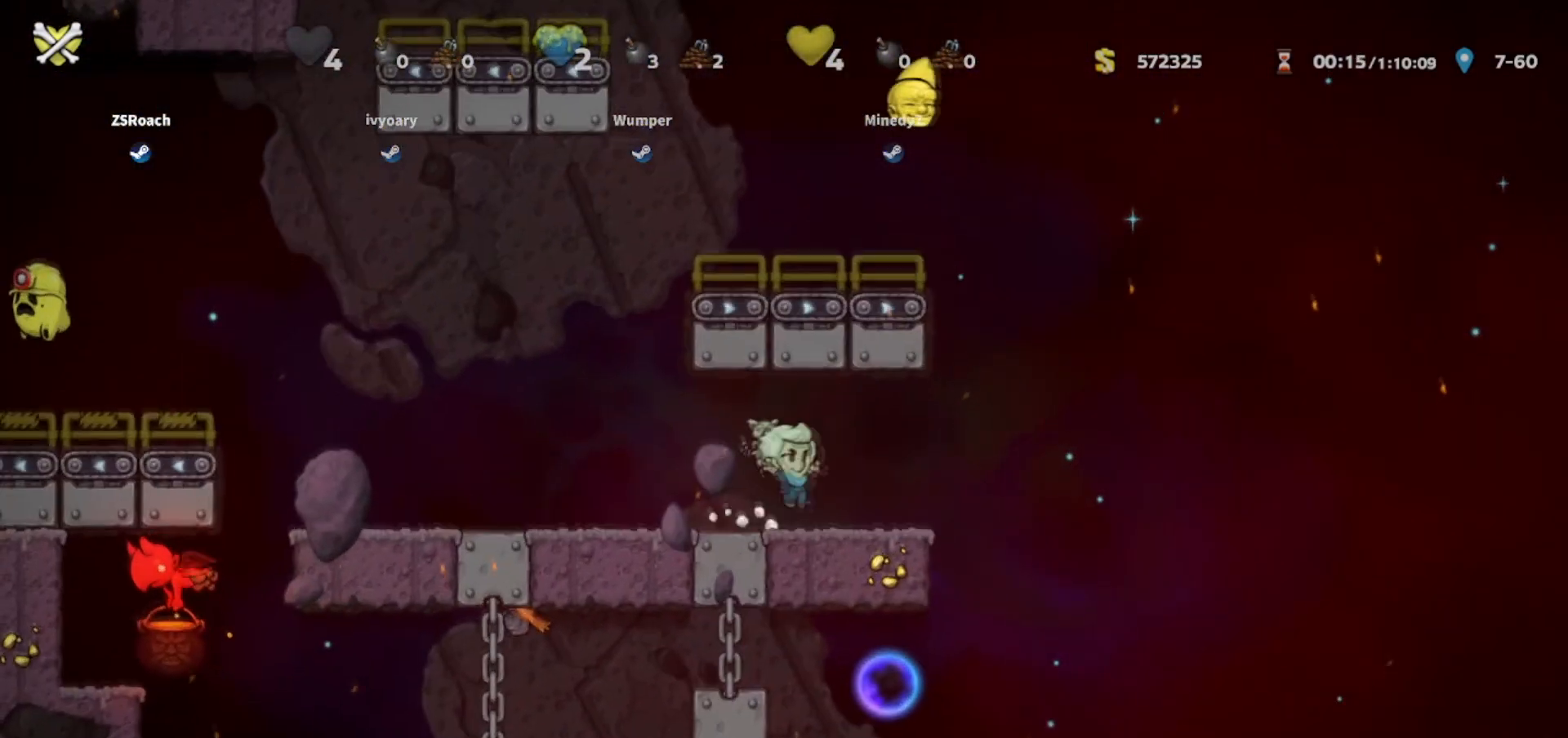
{"keys": ["right", "walk"], "events": [[134, "walk", "down"], [201, "right", "up"], [501, "right", "down"]]}
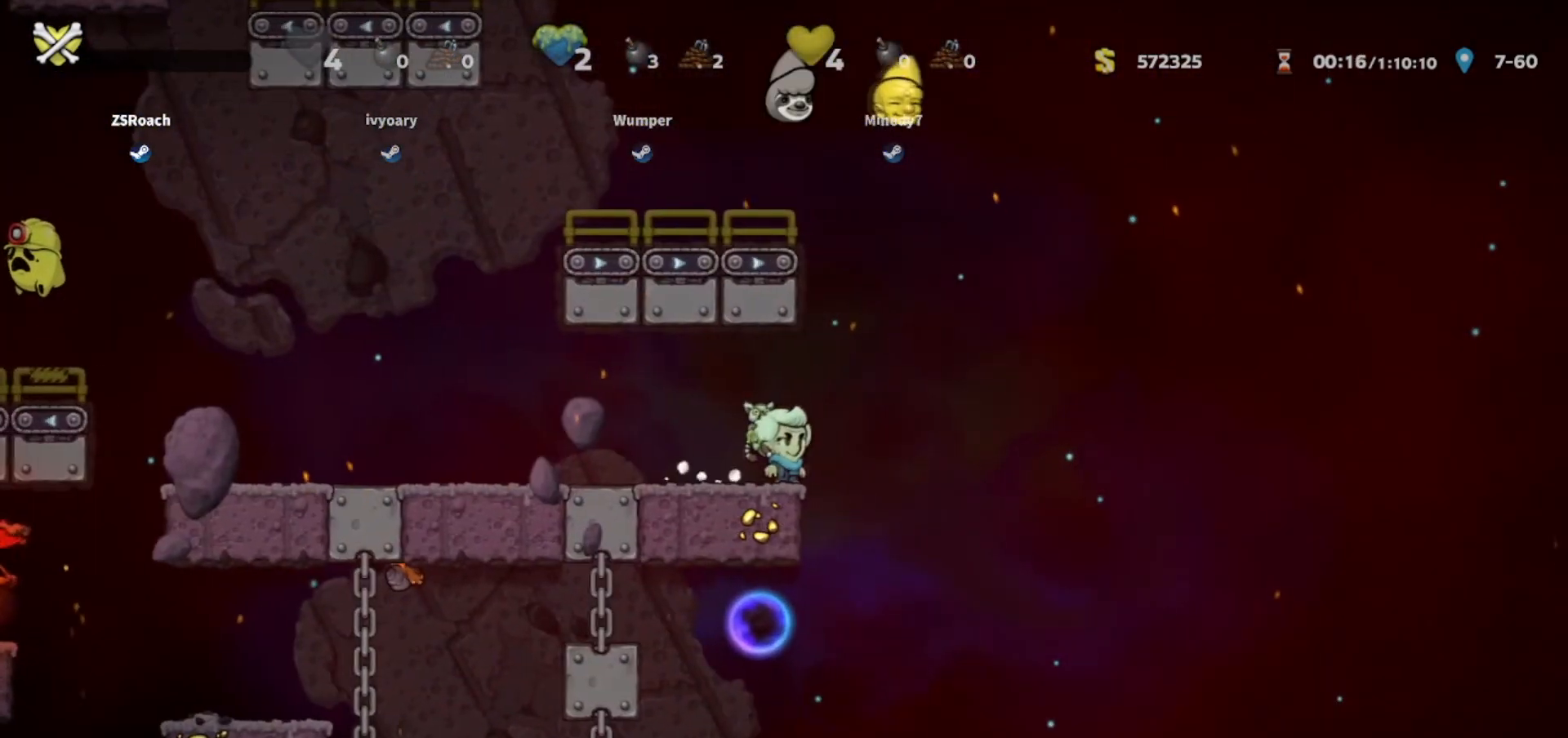
{"keys": ["down"], "events": [[200, "left", "down"], [200, "right", "up"], [333, "down", "down"], [434, "left", "up"], [434, "walk", "up"]]}
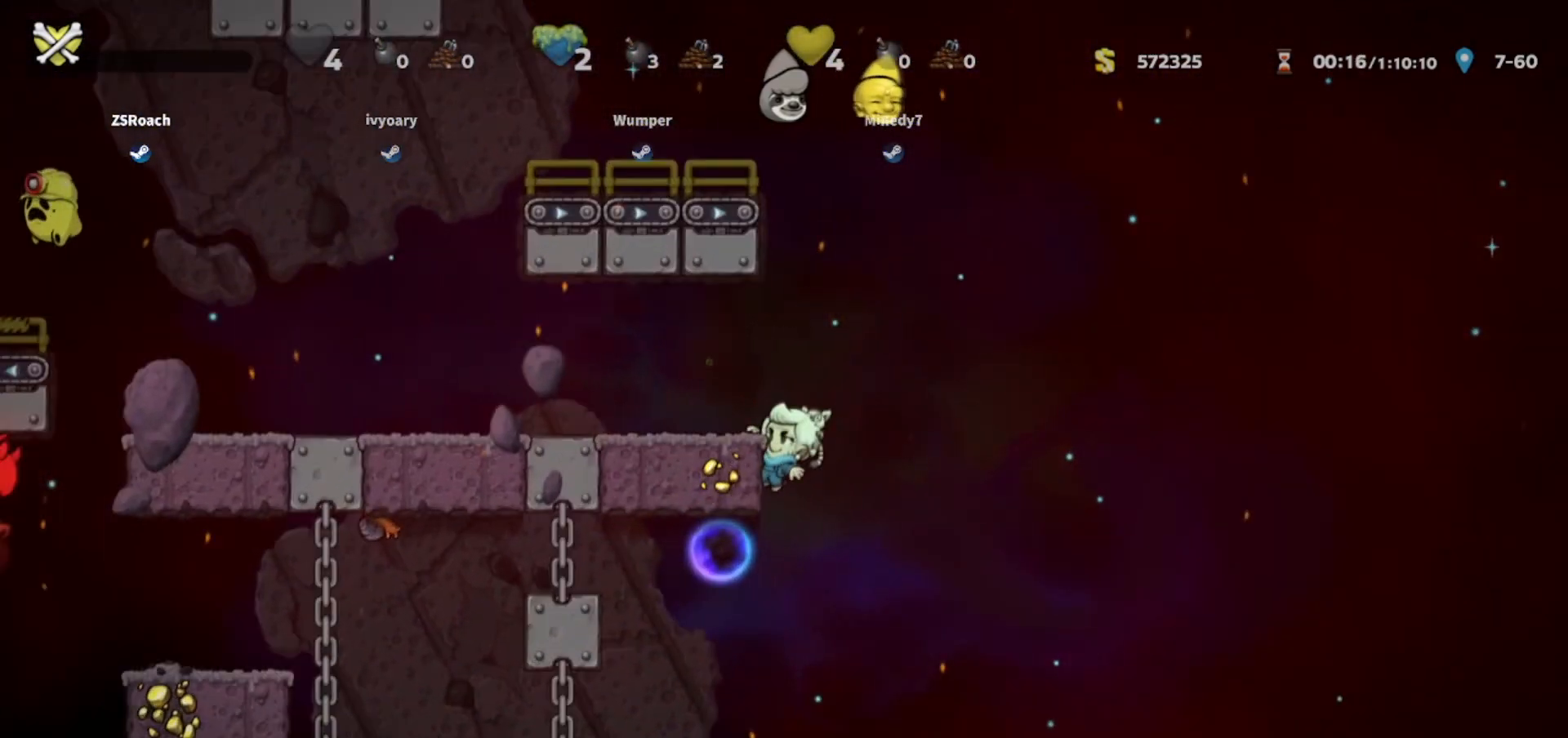
{"keys": ["down"], "events": []}
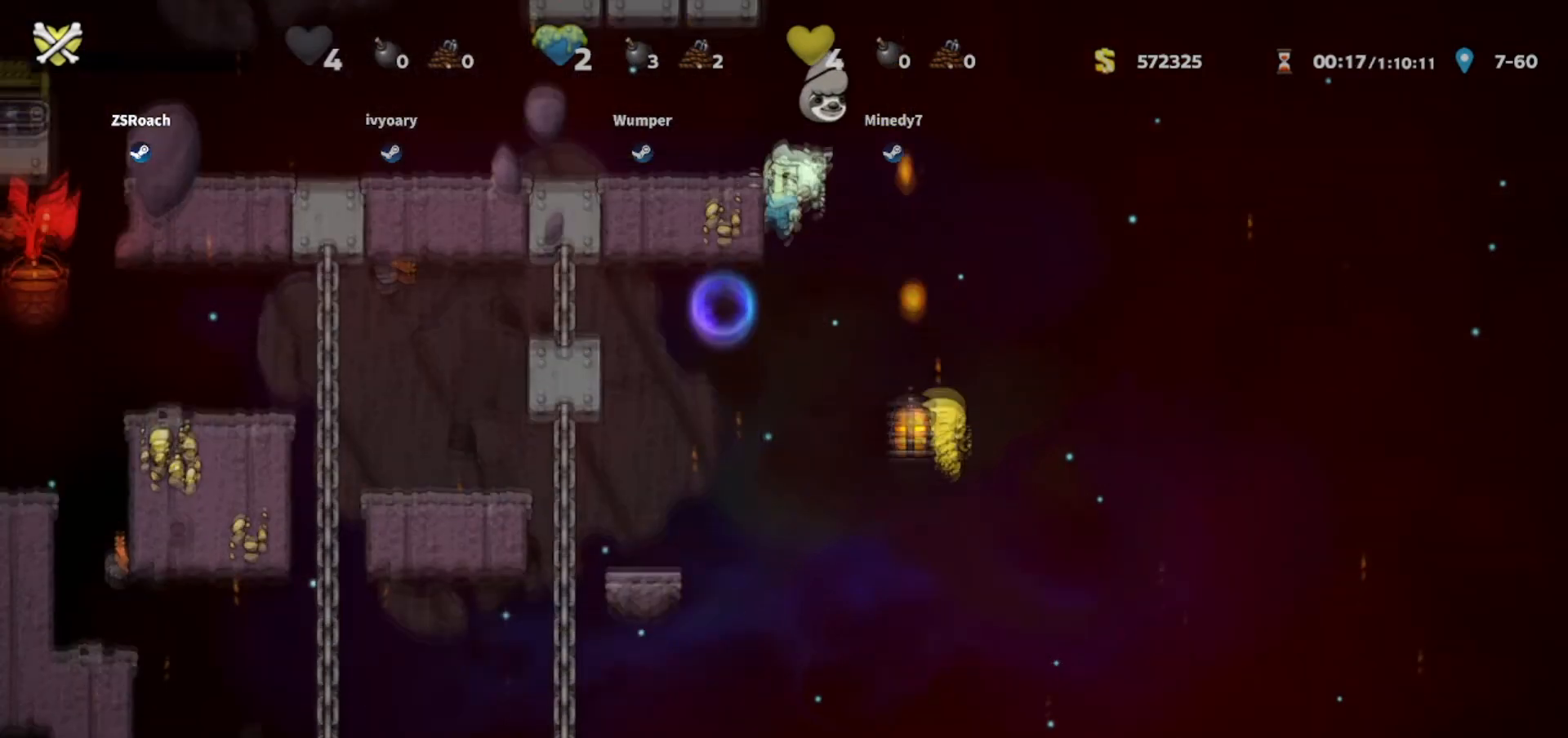
{"keys": ["down"], "events": []}
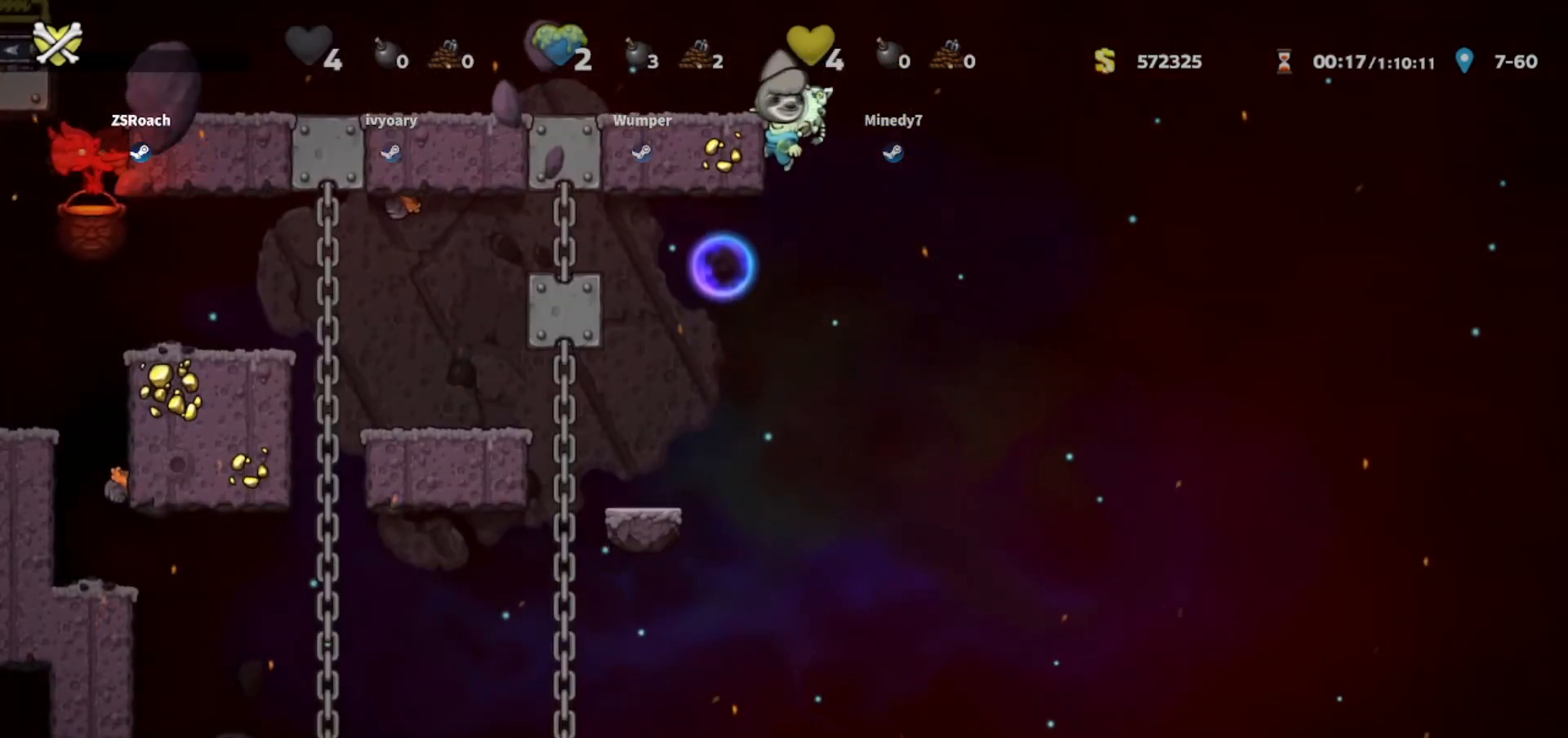
{"keys": ["right"], "events": [[267, "jump", "down"], [334, "whip", "down"], [367, "jump", "up"], [401, "down", "up"], [467, "right", "down"], [501, "whip", "up"]]}
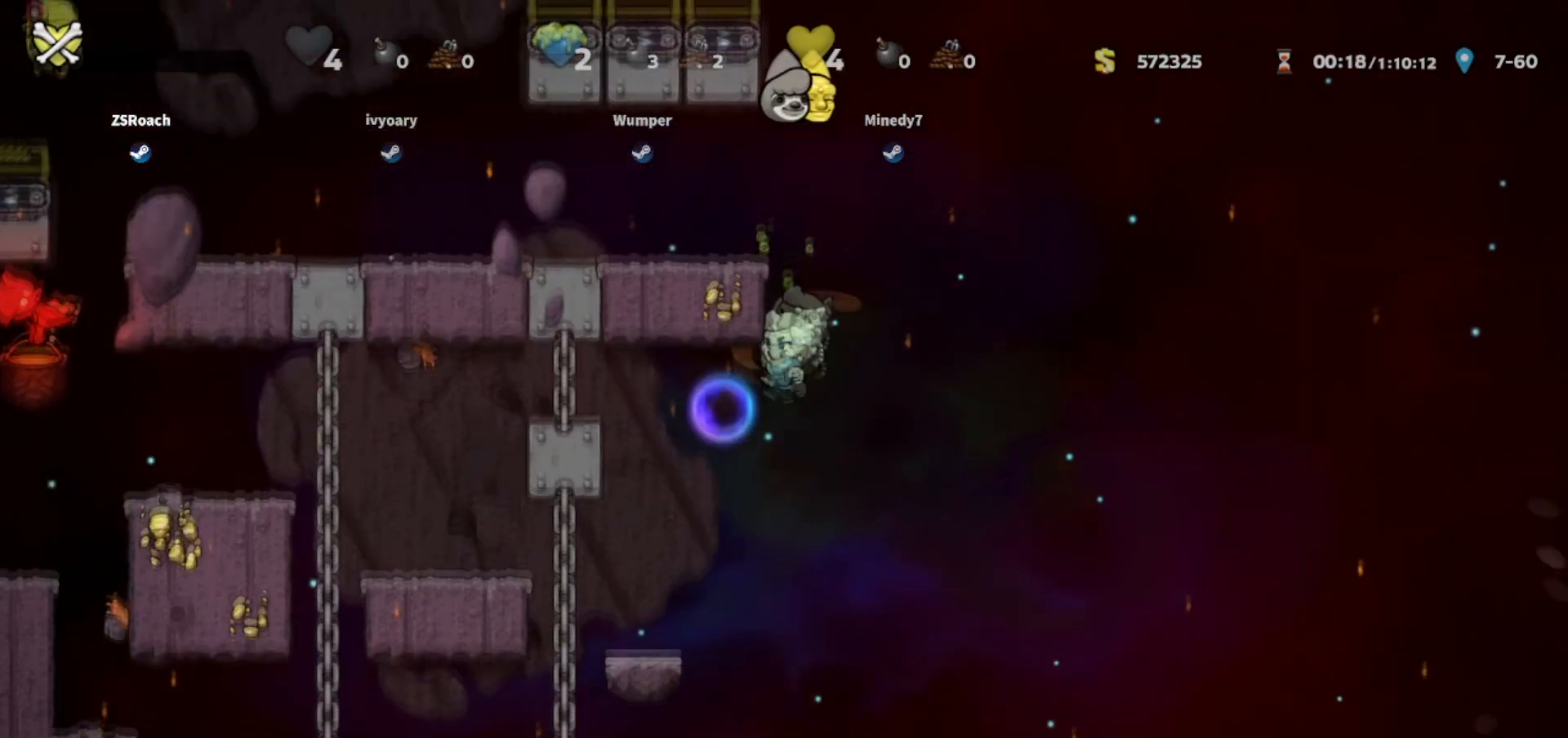
{"keys": ["right"], "events": []}
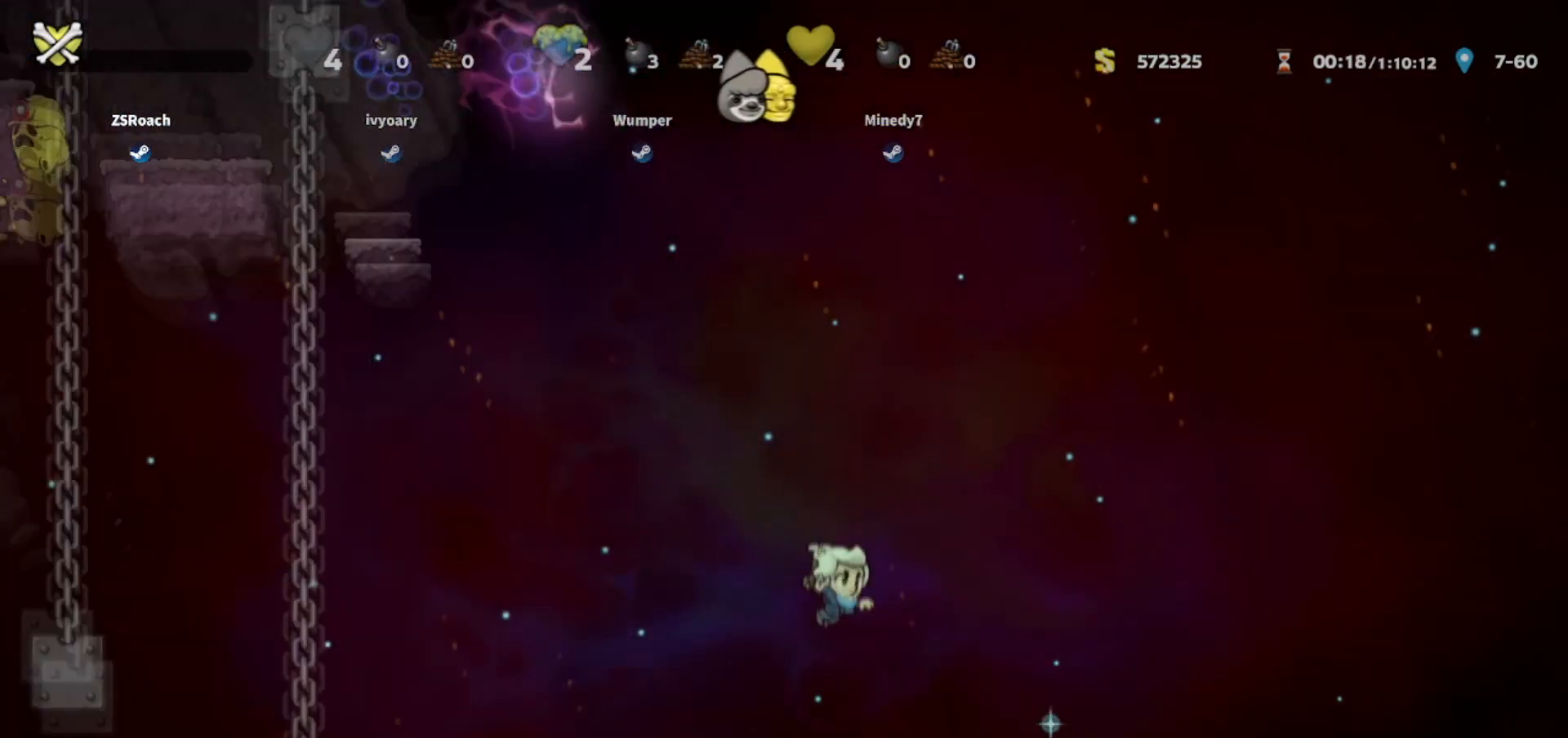
{"keys": ["left"], "events": [[134, "left", "down"], [134, "right", "up"], [201, "left", "up"], [267, "right", "down"], [467, "right", "up"], [501, "left", "down"]]}
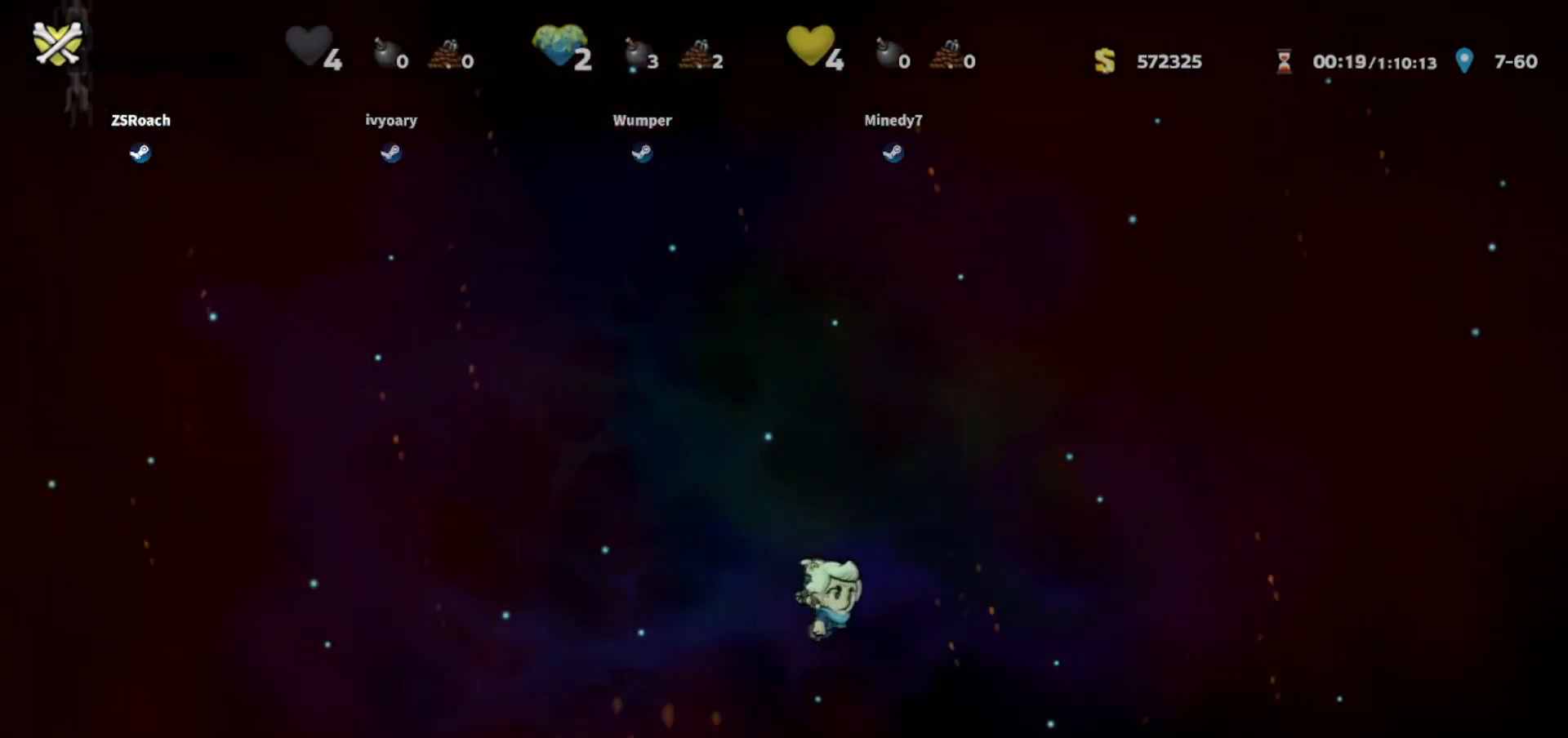
{"keys": ["right"], "events": [[67, "left", "up"], [333, "right", "down"]]}
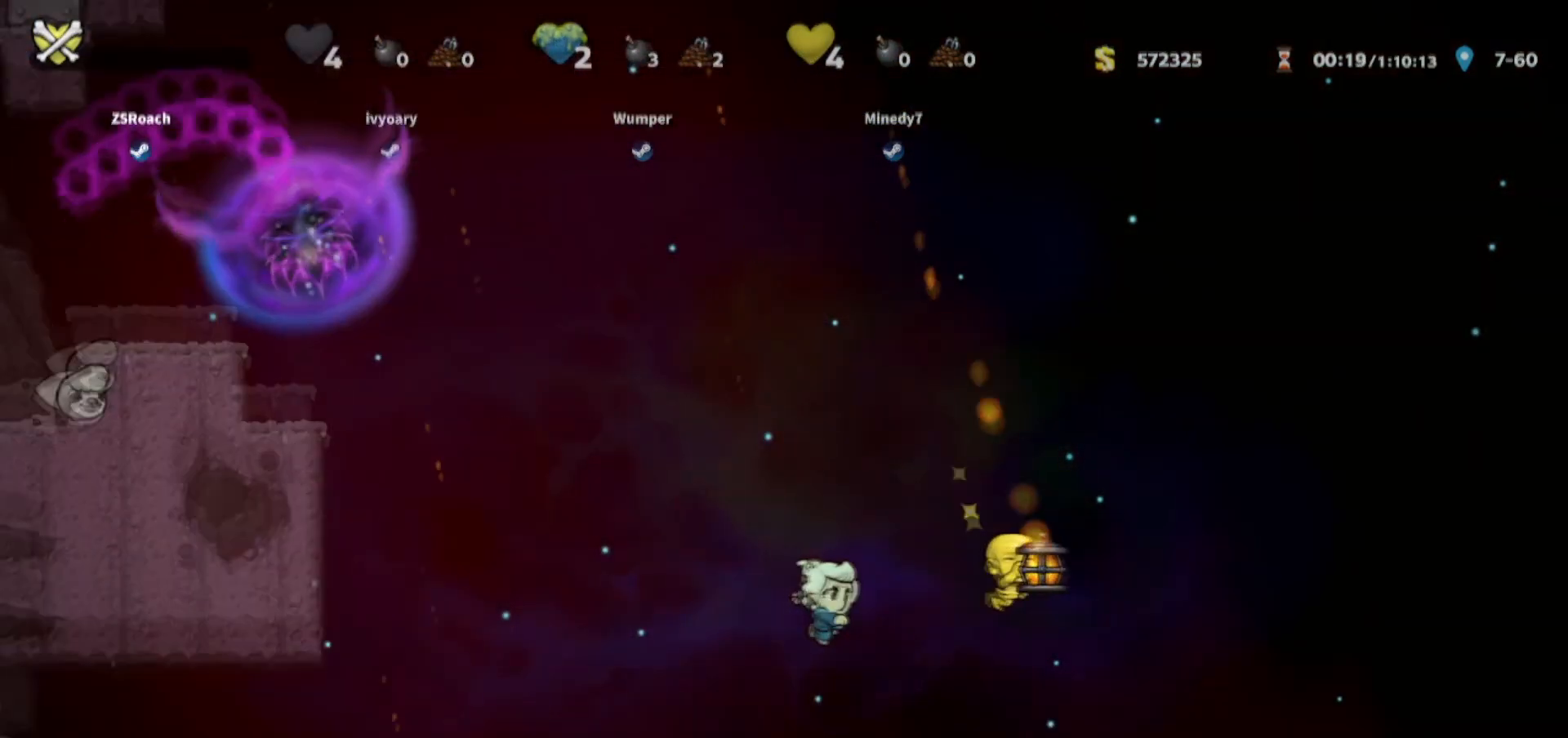
{"keys": [], "events": [[200, "left", "down"], [267, "left", "up"], [267, "right", "up"]]}
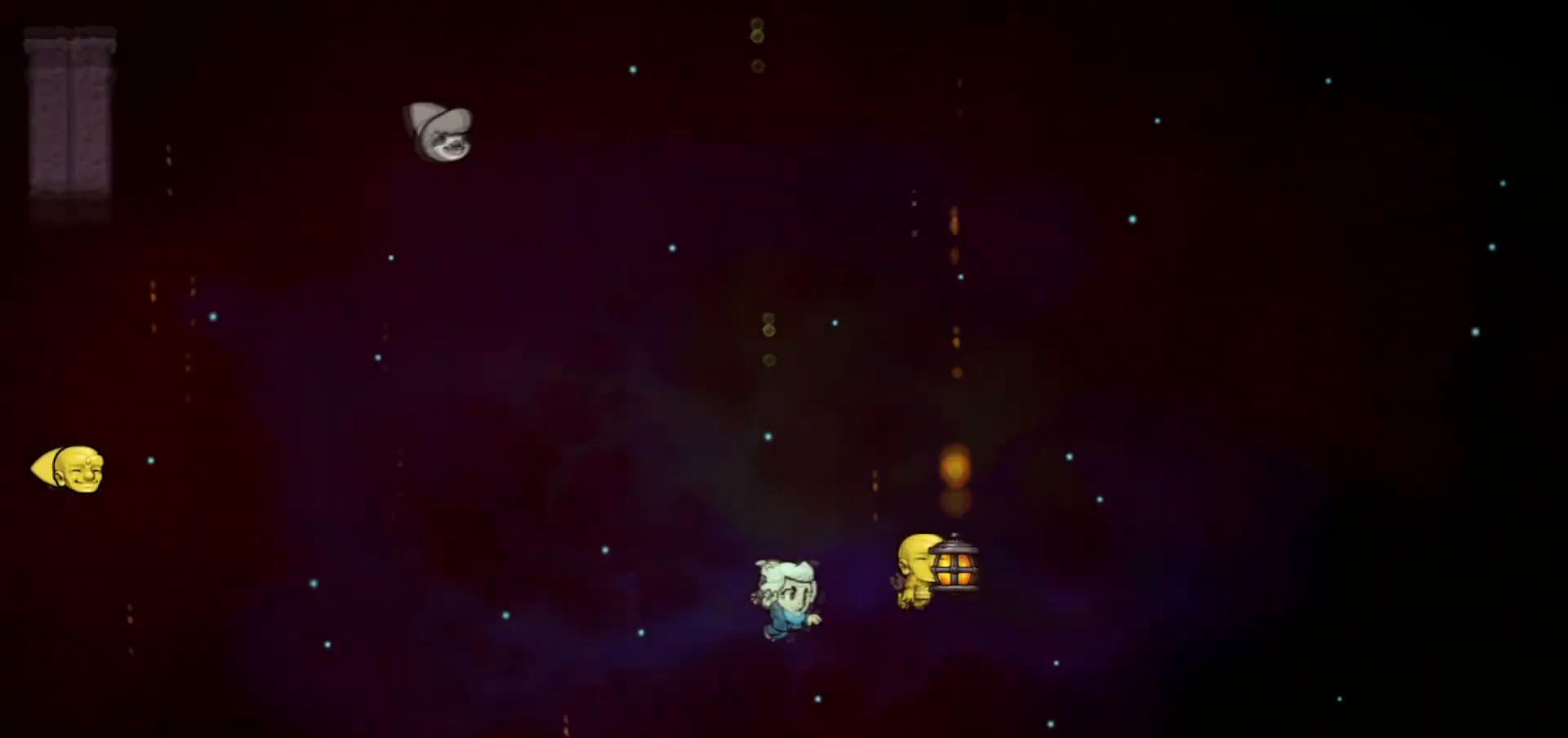
{"keys": [], "events": []}
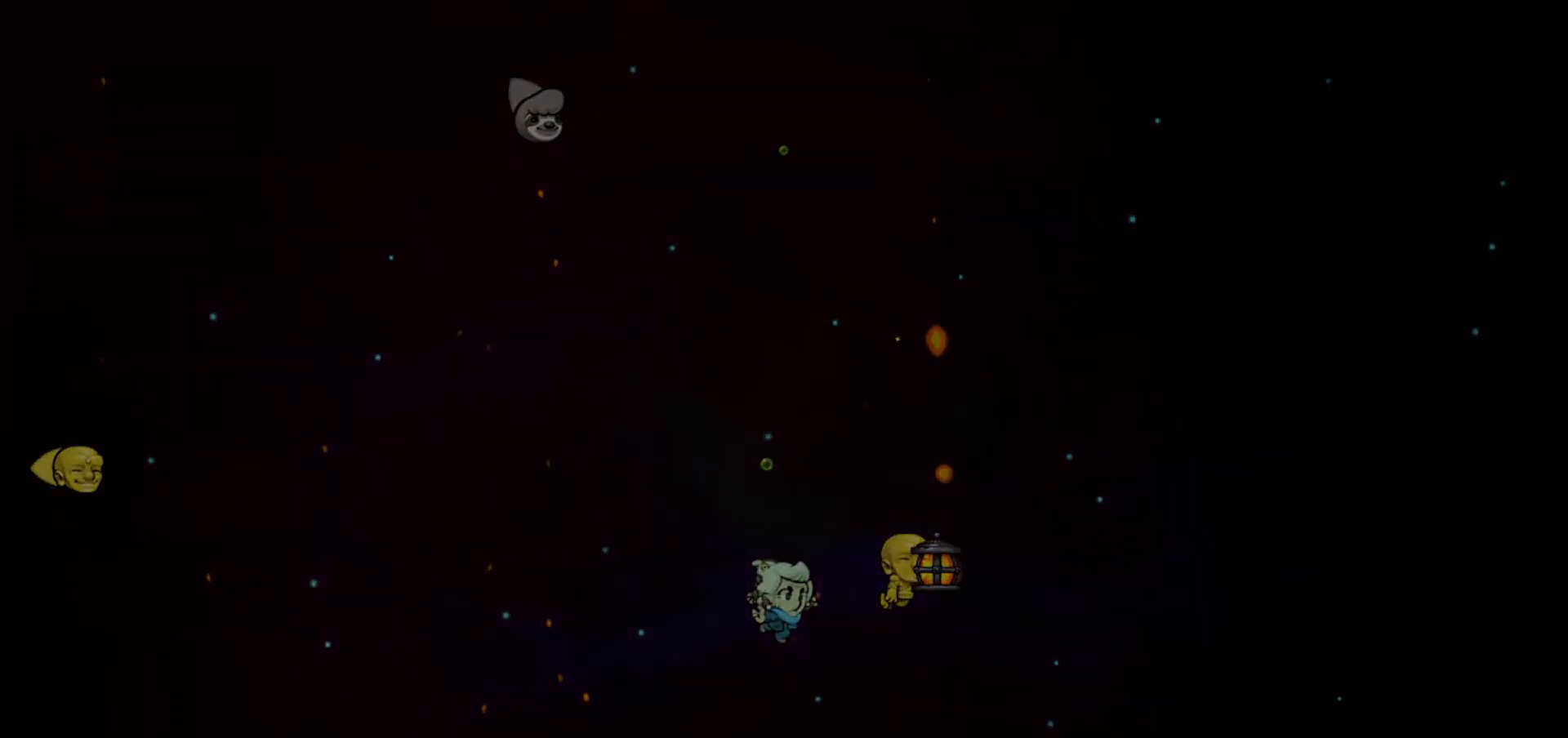
{"keys": [], "events": []}
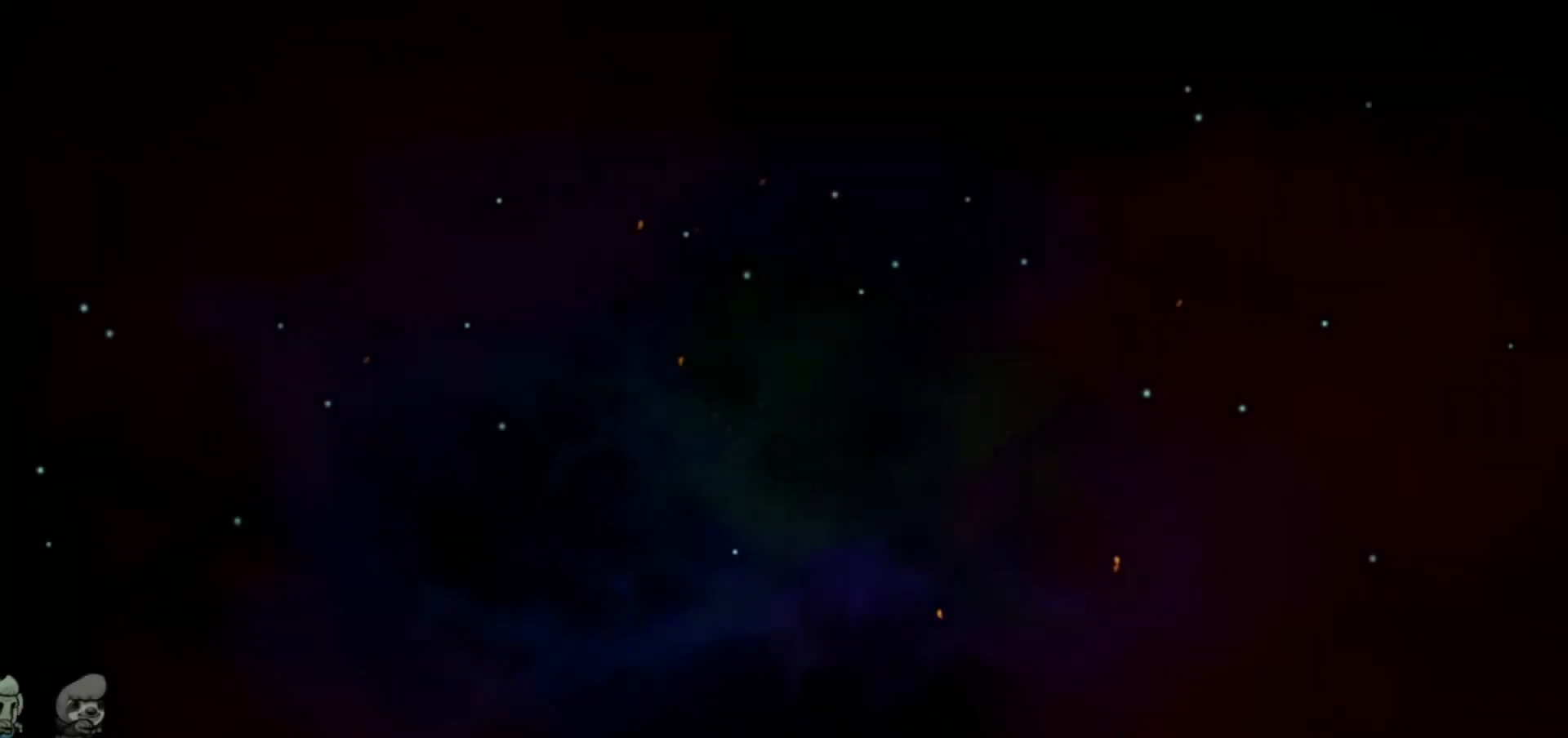
{"keys": [], "events": []}
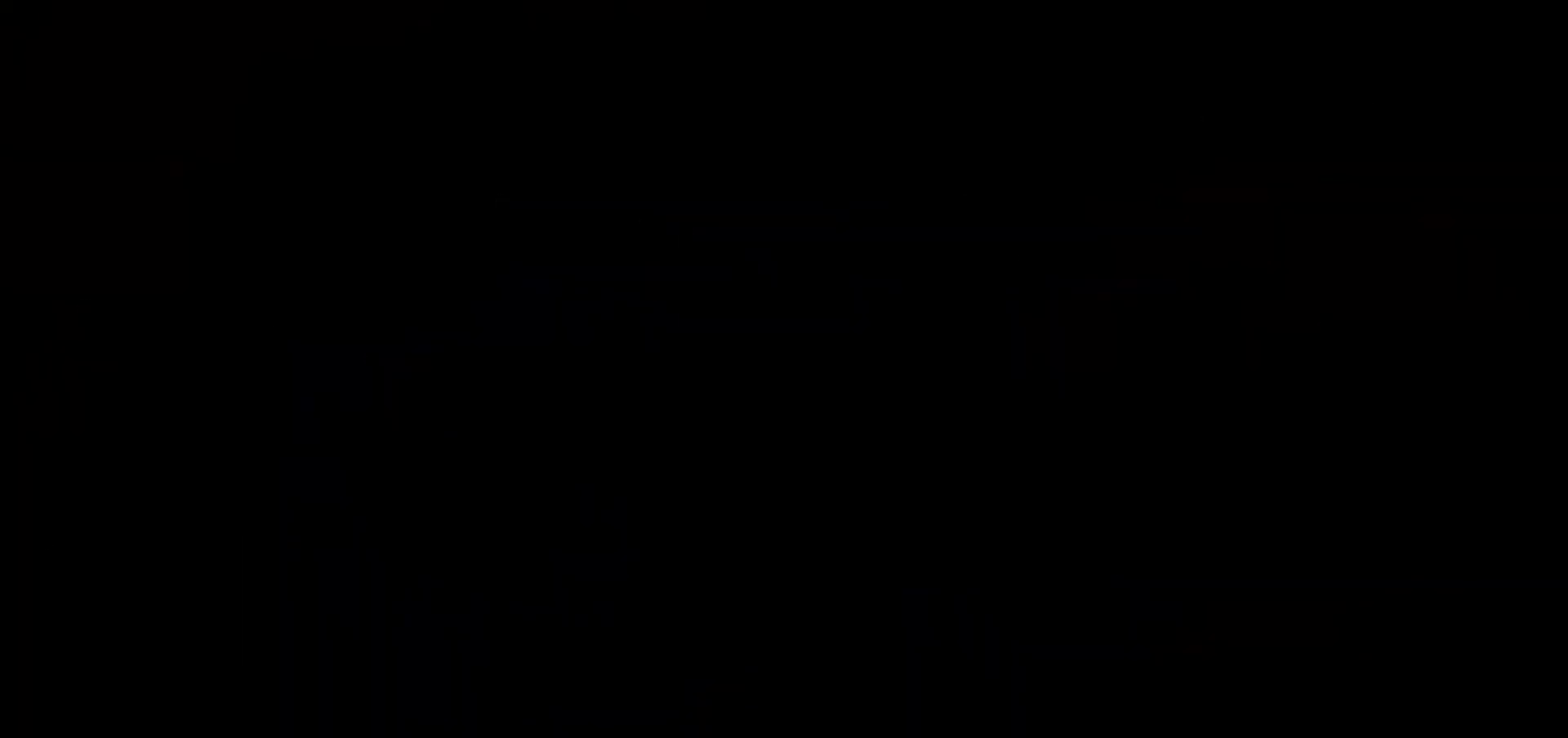
{"keys": [], "events": []}
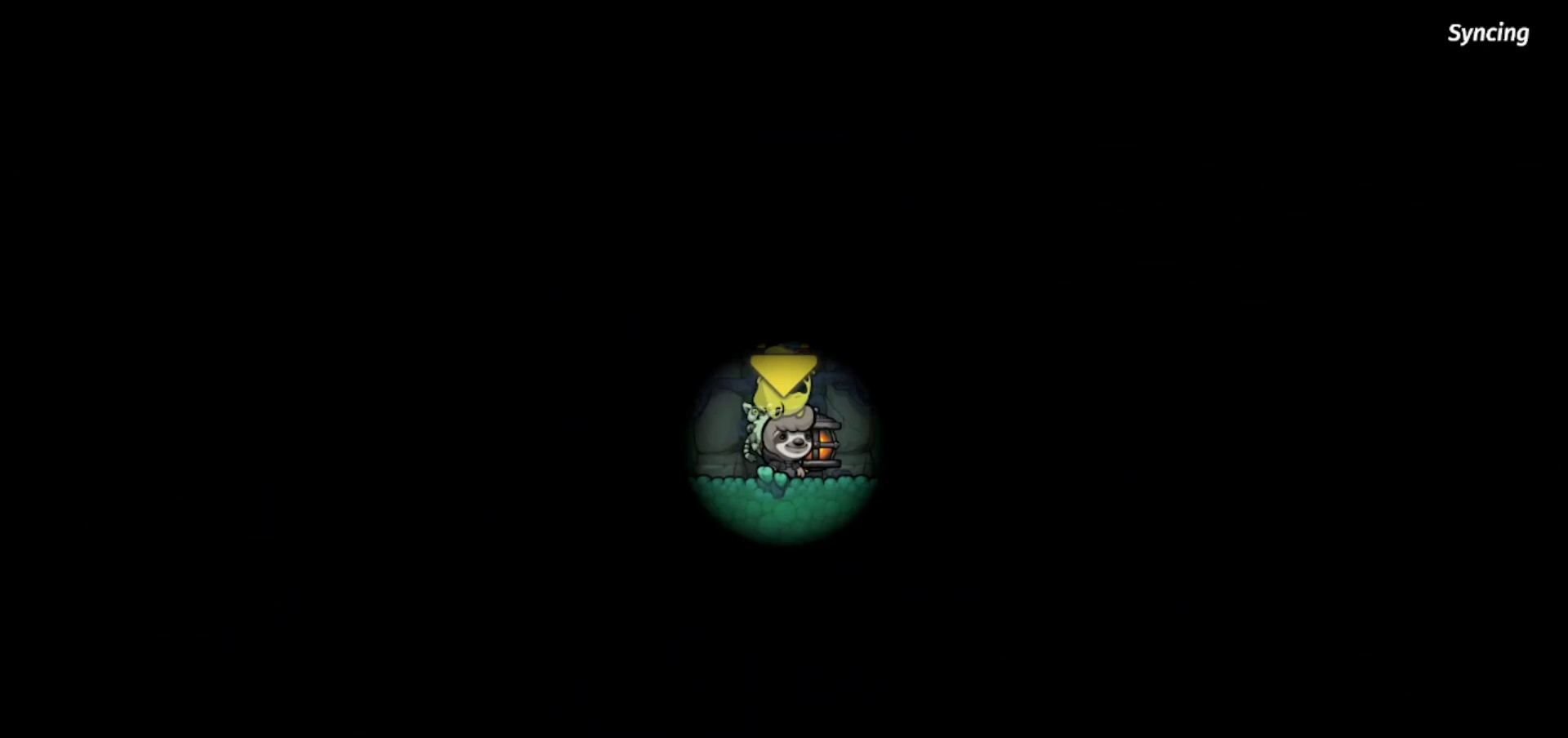
{"keys": [], "events": []}
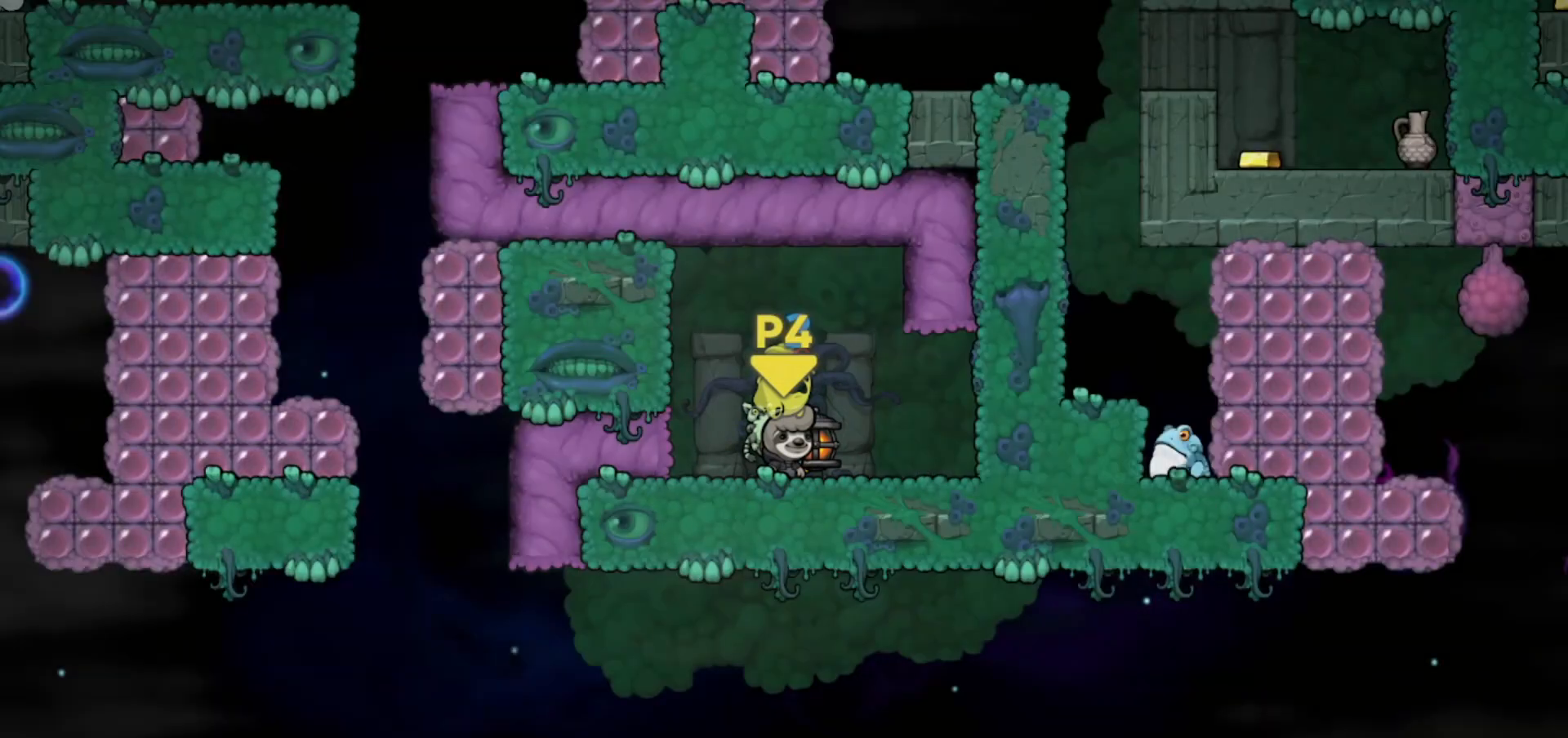
{"keys": ["right"], "events": [[434, "right", "down"]]}
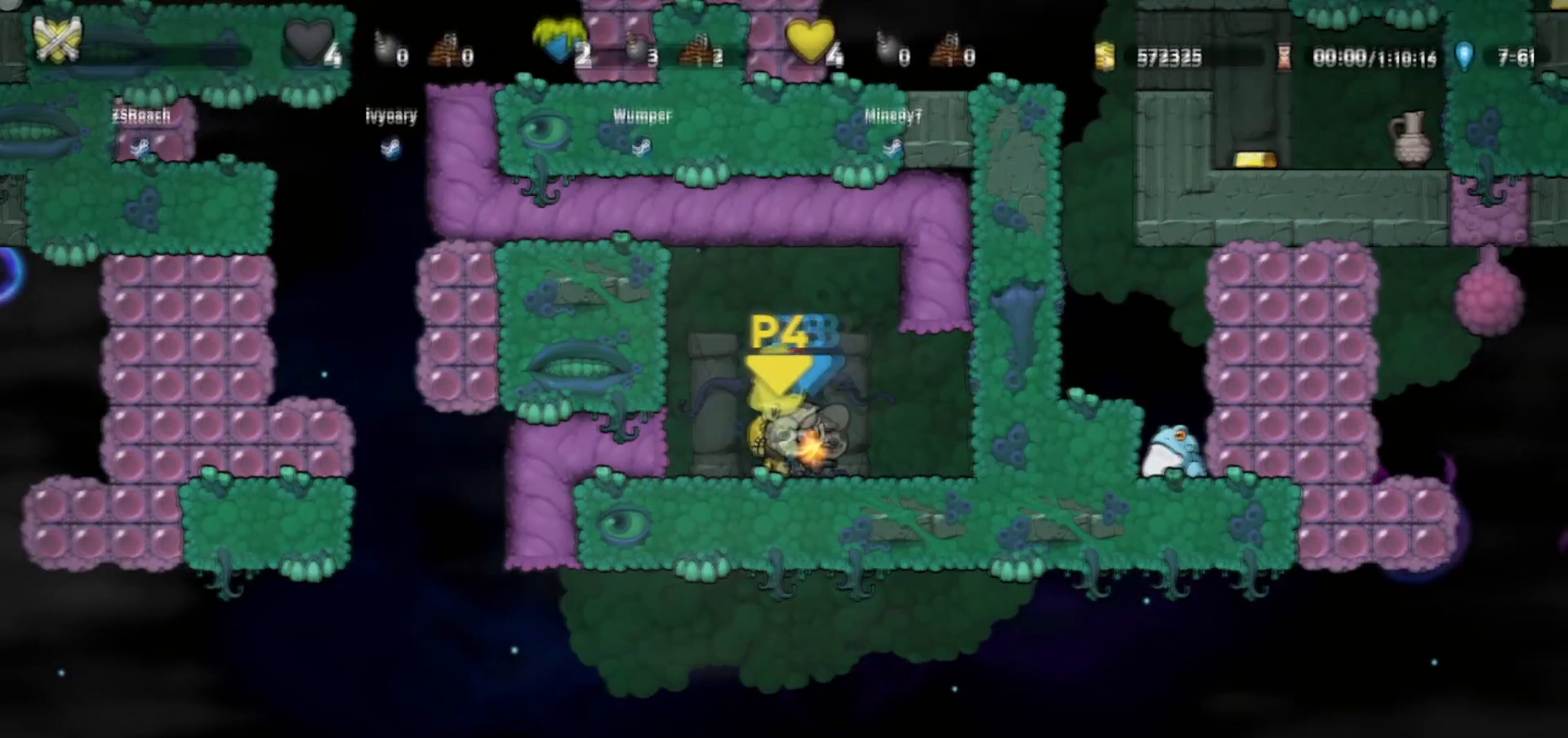
{"keys": ["up"], "events": [[33, "jump", "down"], [33, "up", "down"], [200, "right", "up"], [267, "left", "down"], [333, "left", "up"], [400, "jump", "up"]]}
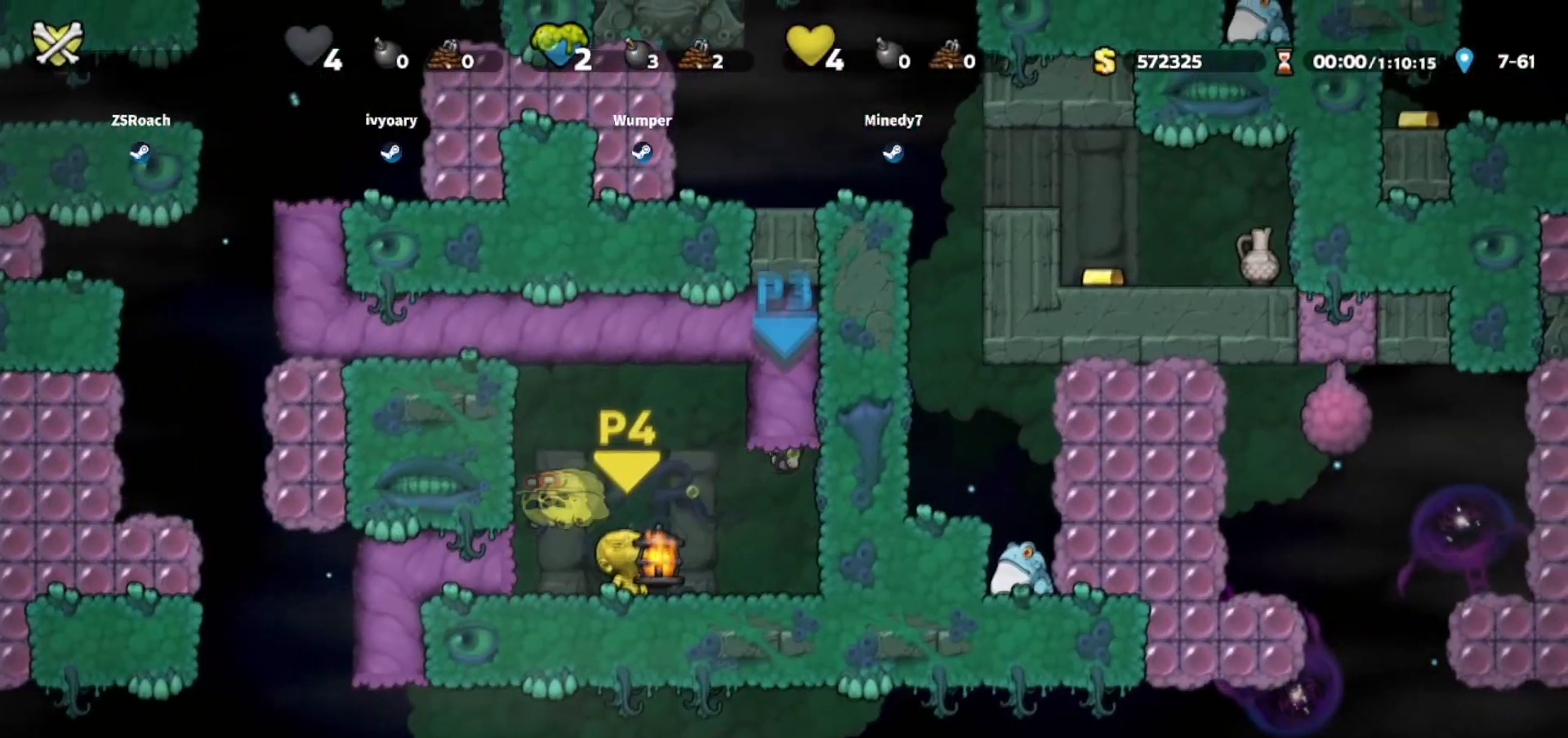
{"keys": ["left"], "events": [[67, "up", "up"], [134, "left", "down"]]}
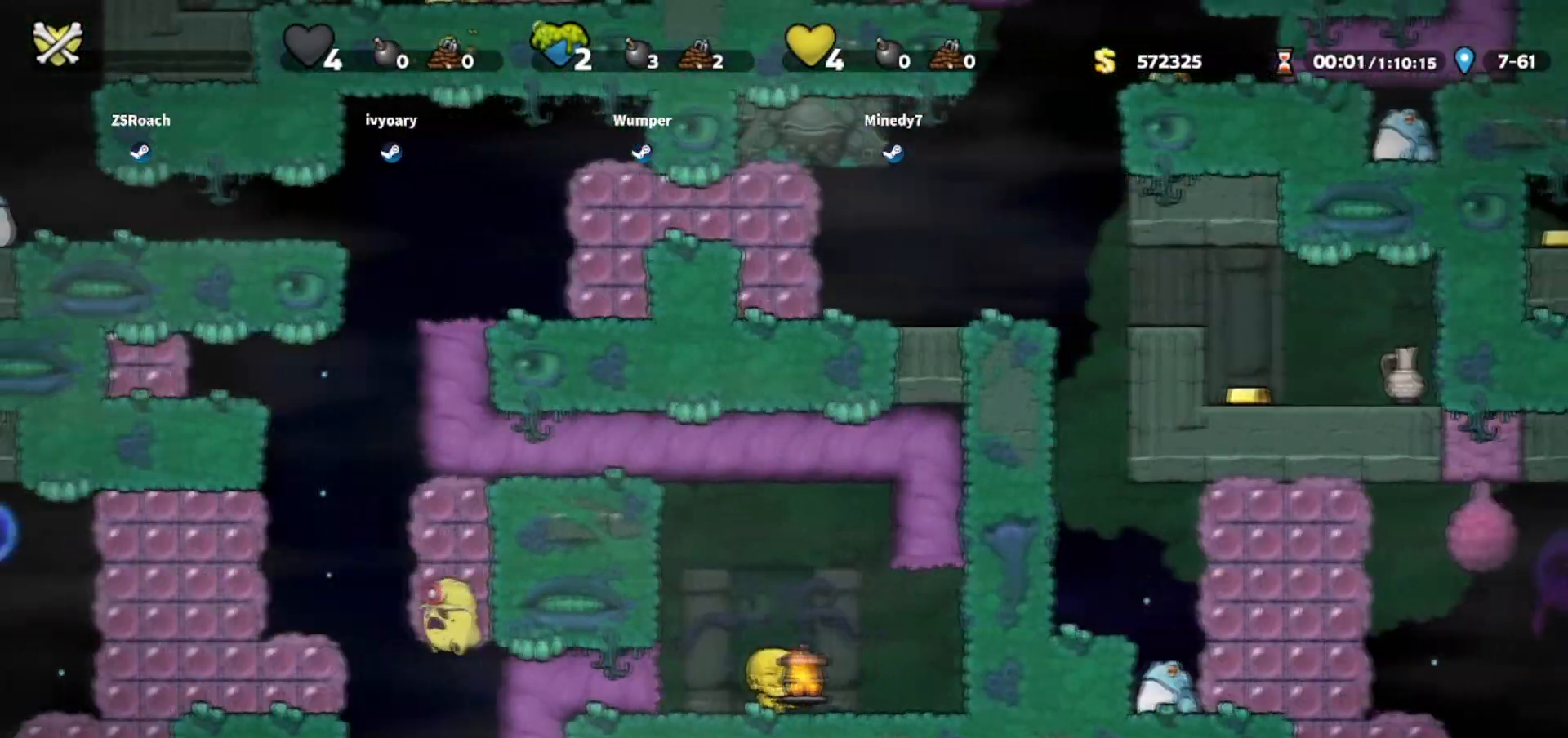
{"keys": ["left"], "events": []}